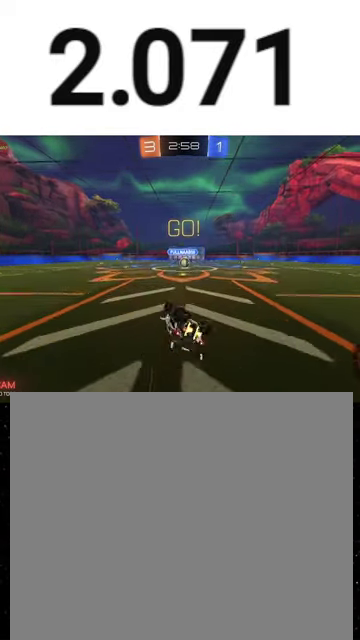
Gameplay with a controller (Xbox layout); each line is a JSON object with the inputs held at the frame after it. "events" lists button and stick changes between this image and that frame as [ms after this image, input, new state], when the widget could be followed in between. This overlay highlights the sticks when they move; stick clicks (L3 R3) are not distinguishable.
{"buttons": ["R2"], "left_stick": "right", "right_stick": "center", "events": [[267, "R1", "down"], [333, "left_stick", "center"], [433, "B", "up"], [433, "R1", "up"], [433, "left_stick", "right"]]}
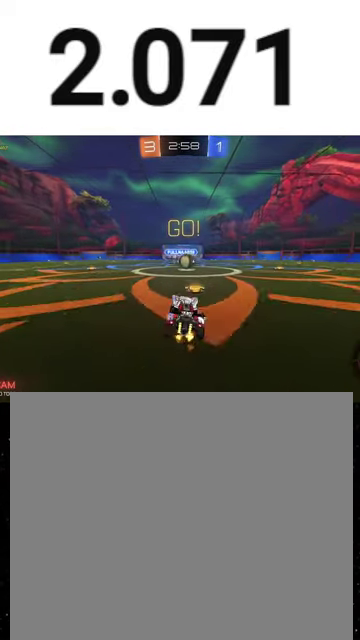
{"buttons": ["R2"], "left_stick": "center", "right_stick": "center", "events": [[100, "left_stick", "center"], [300, "A", "down"], [400, "A", "up"]]}
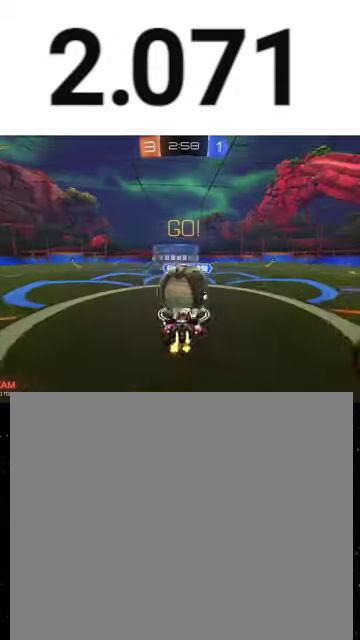
{"buttons": ["R2"], "left_stick": "up-right", "right_stick": "center", "events": [[233, "left_stick", "up"], [300, "left_stick", "up-right"], [333, "B", "down"], [433, "B", "up"]]}
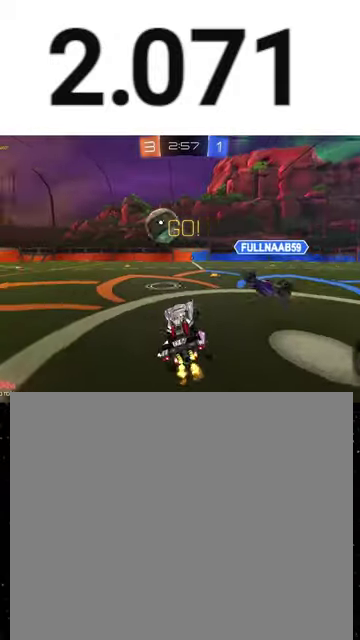
{"buttons": ["R1", "R2"], "left_stick": "right", "right_stick": "center", "events": [[67, "left_stick", "up"], [100, "A", "down"], [167, "A", "up"], [167, "R1", "down"], [167, "left_stick", "down-right"], [433, "left_stick", "right"]]}